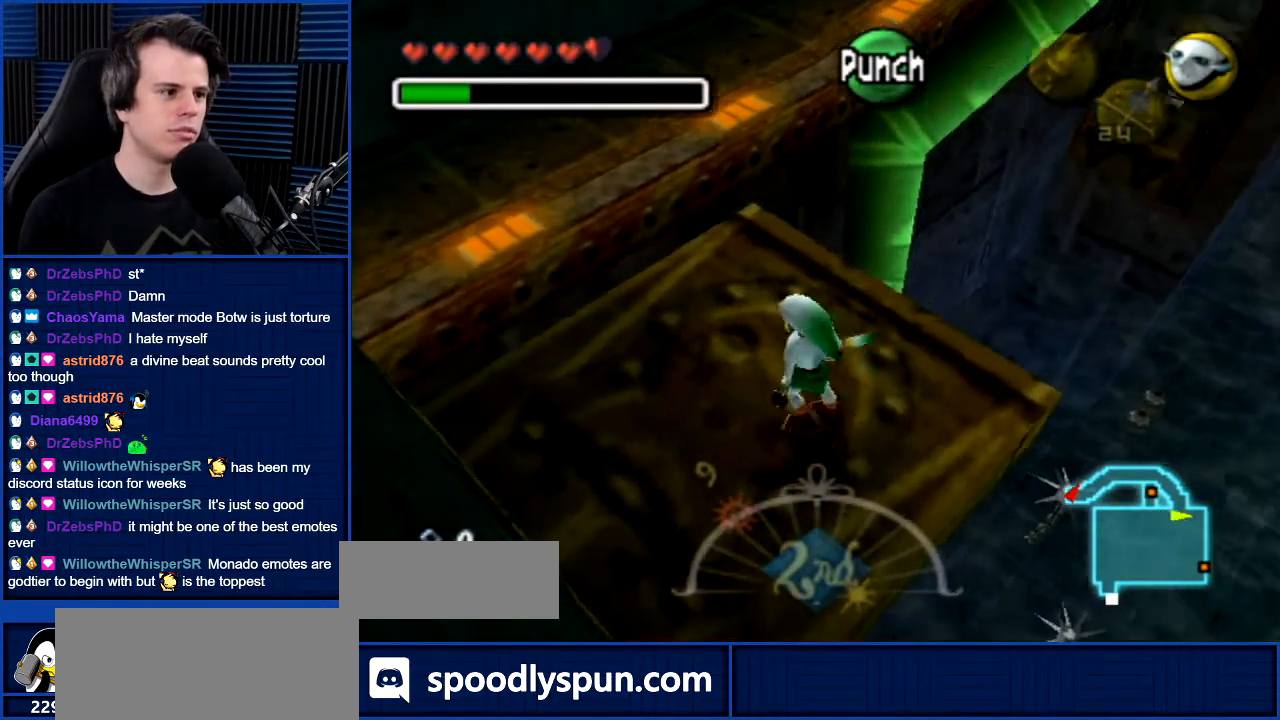
Gameplay with a controller (Nintendo layout); each line is a JSON object with the inputs held at the frame after it. "events" lists button and stick changes between this image and that frame as [ms after this image, input, new state], when the widget could be followed in between. Not read: L3 R3.
{"buttons": [], "left_stick": "up-left", "right_stick": "center", "events": []}
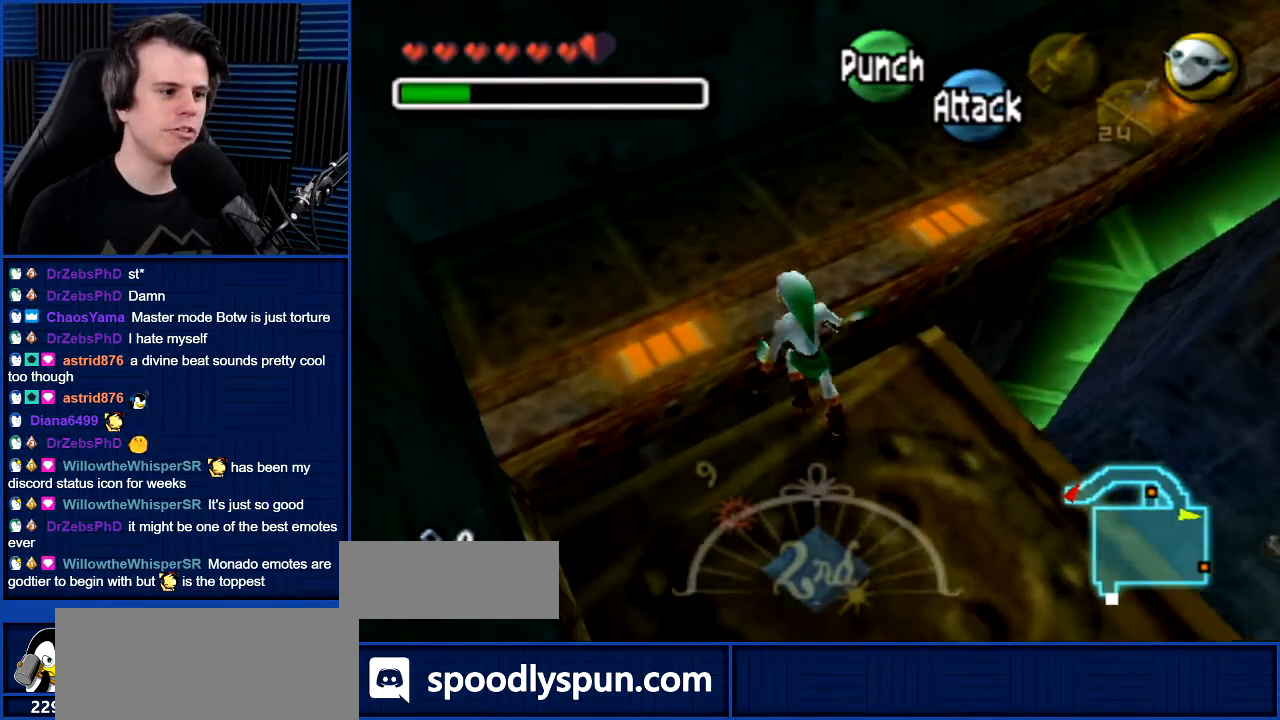
{"buttons": [], "left_stick": "up-left", "right_stick": "center", "events": []}
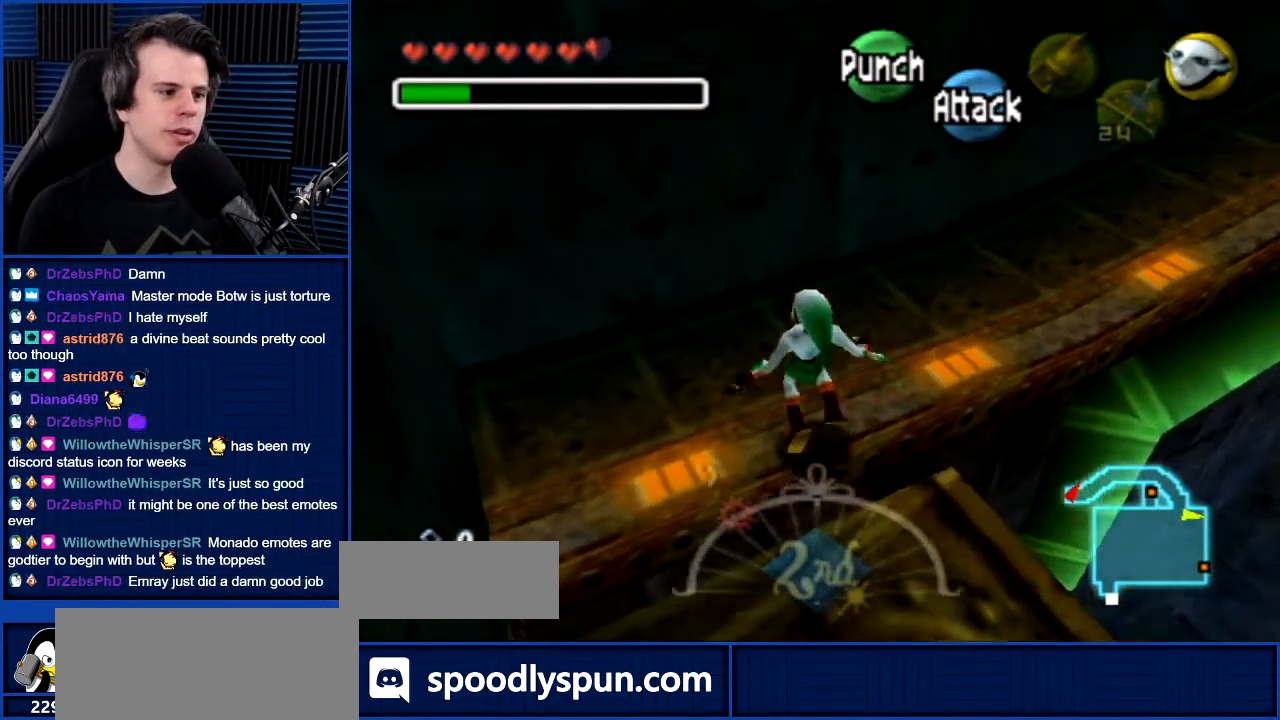
{"buttons": [], "left_stick": "up-left", "right_stick": "center", "events": []}
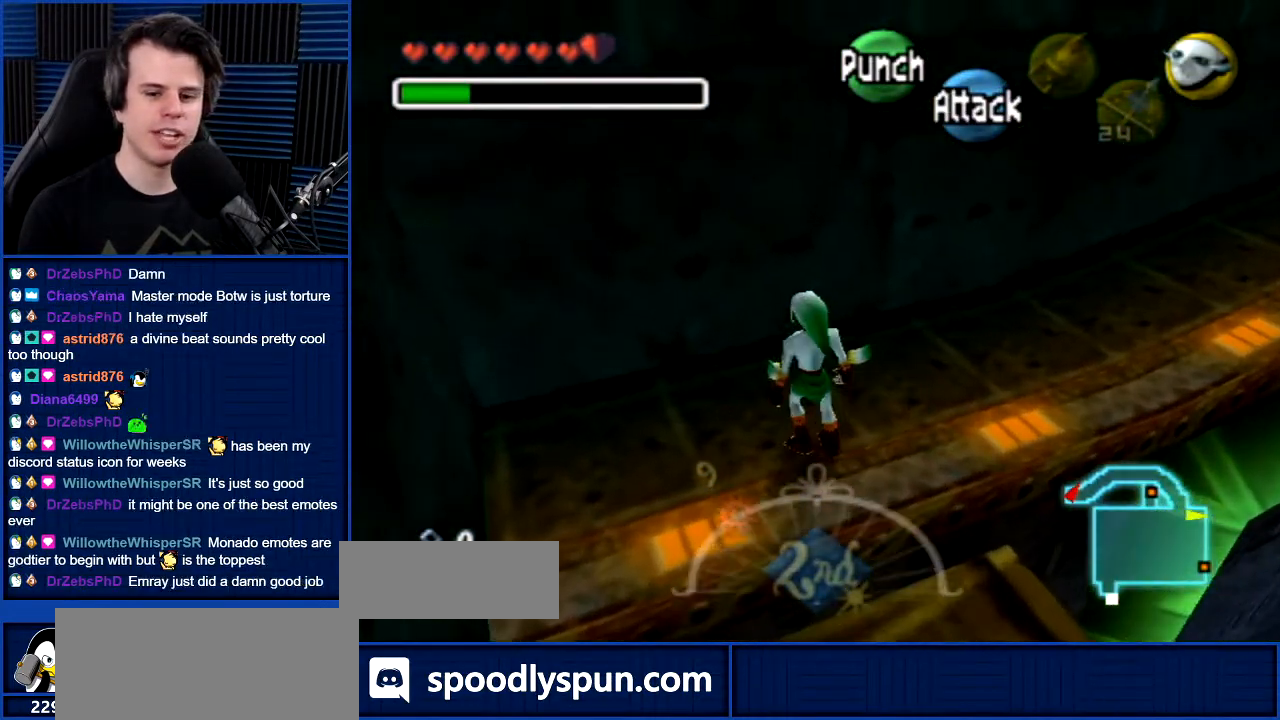
{"buttons": [], "left_stick": "right", "right_stick": "center", "events": [[166, "left_stick", "center"], [400, "left_stick", "right"]]}
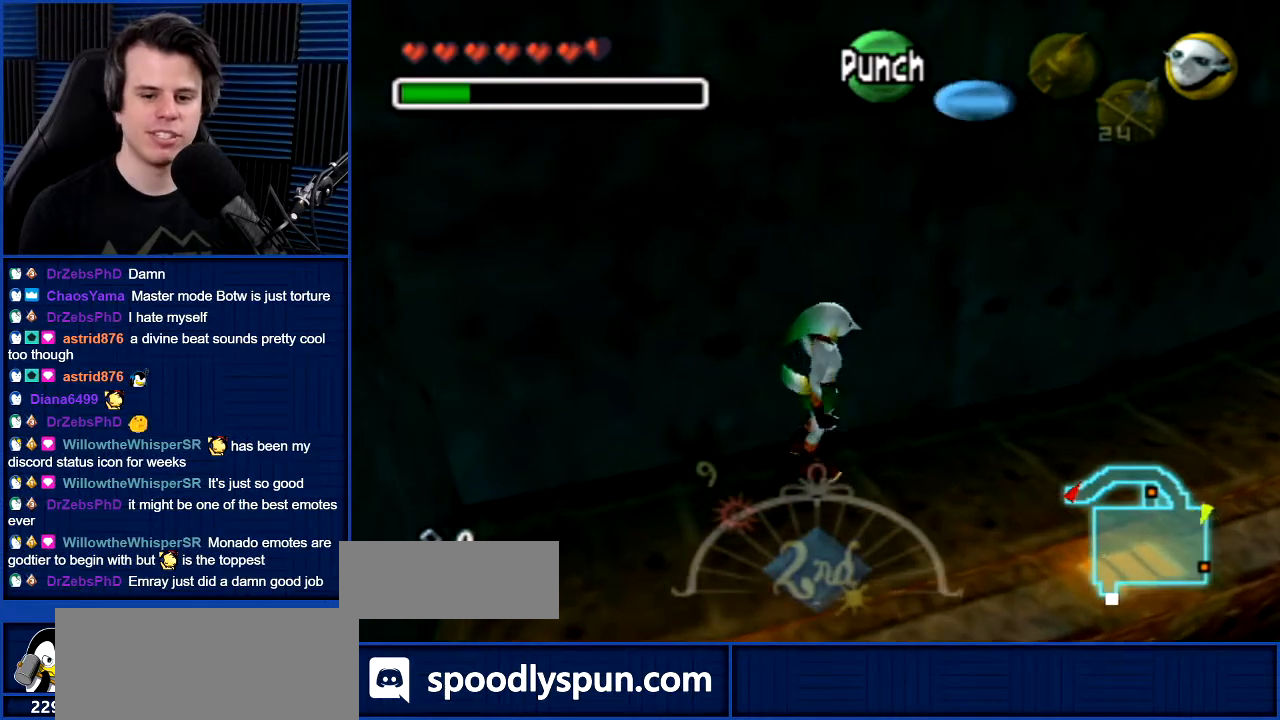
{"buttons": [], "left_stick": "center", "right_stick": "center", "events": [[100, "L1", "down"], [100, "left_stick", "center"], [234, "L1", "up"]]}
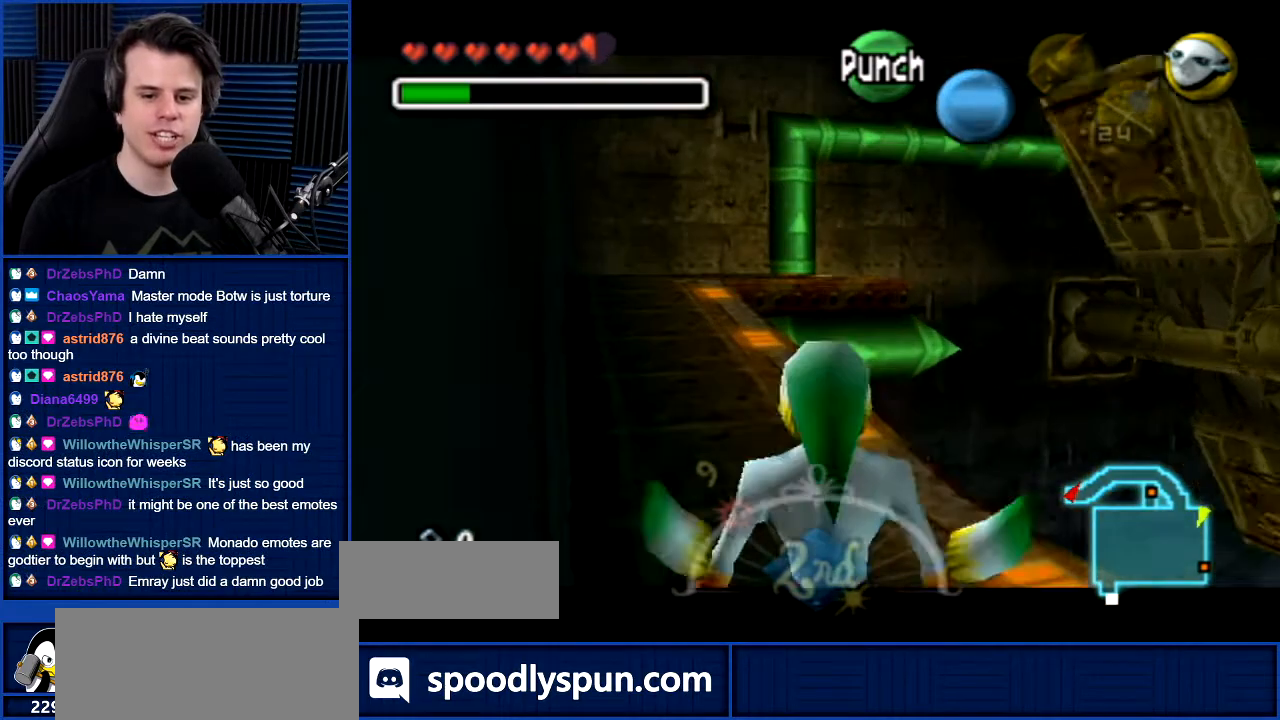
{"buttons": [], "left_stick": "down-left", "right_stick": "center", "events": [[433, "left_stick", "down-left"]]}
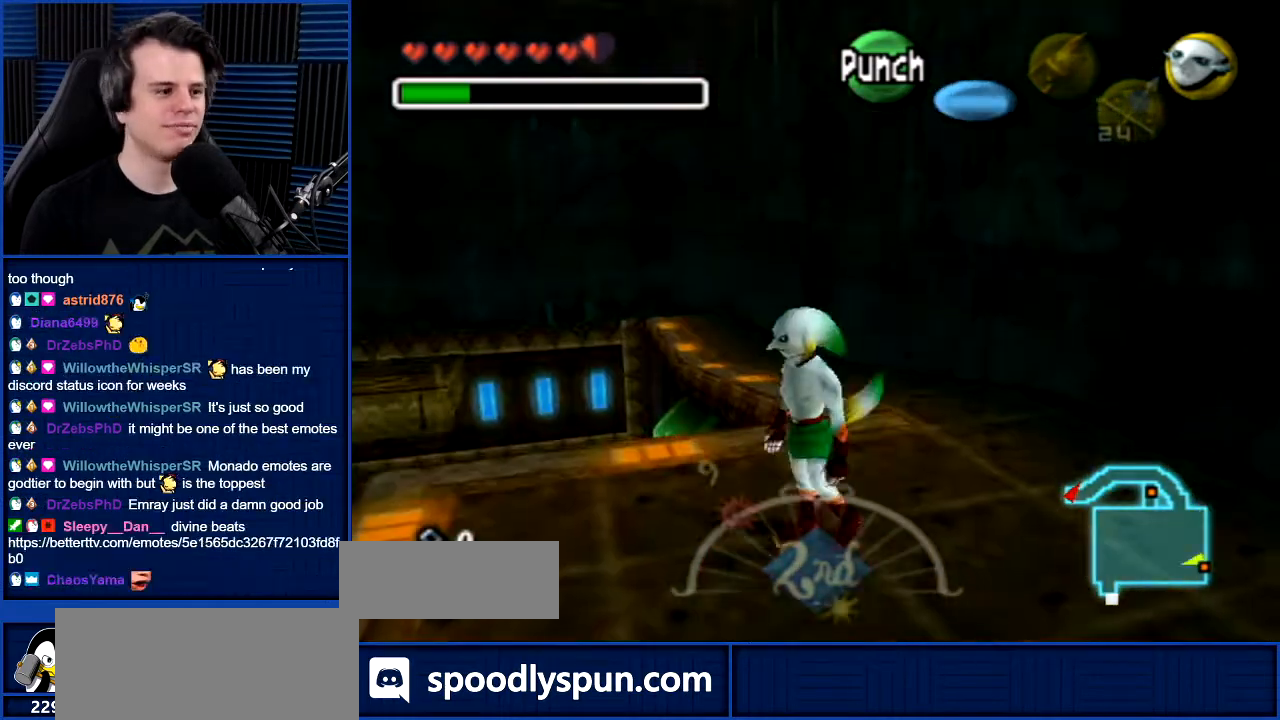
{"buttons": [], "left_stick": "center", "right_stick": "up", "events": [[133, "left_stick", "left"], [300, "left_stick", "center"], [500, "right_stick", "up"]]}
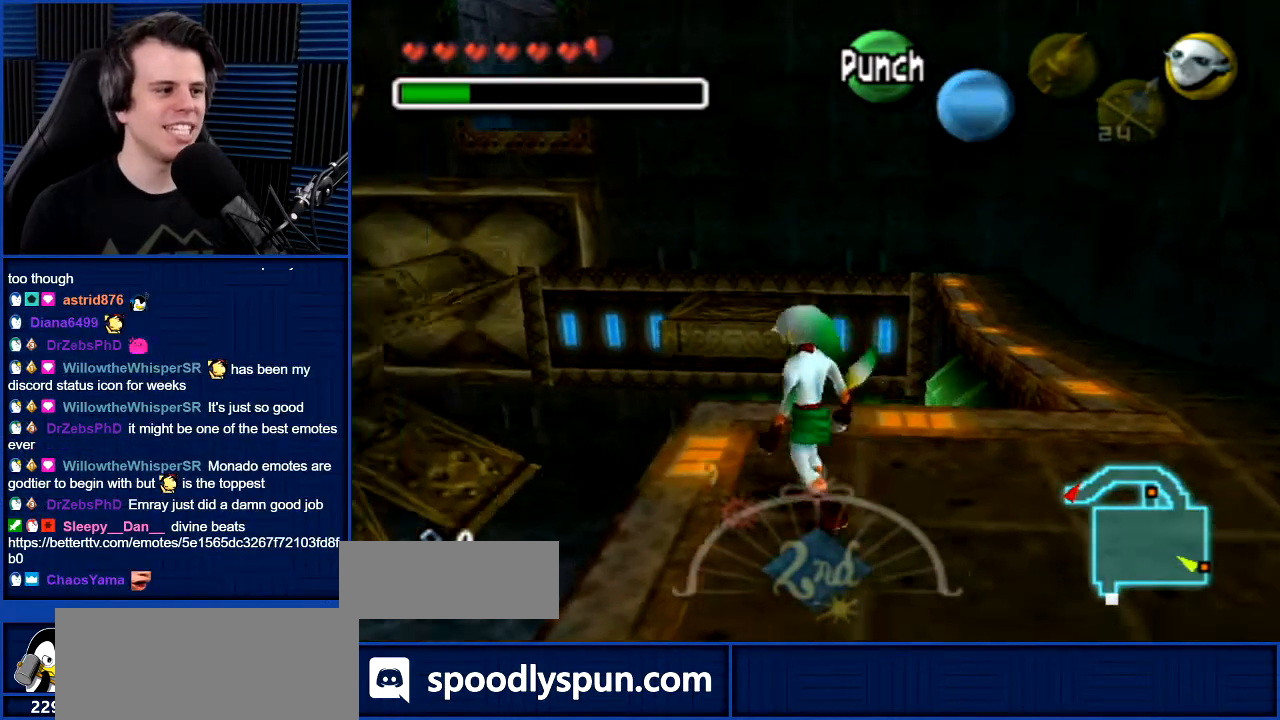
{"buttons": [], "left_stick": "center", "right_stick": "center", "events": [[101, "right_stick", "center"]]}
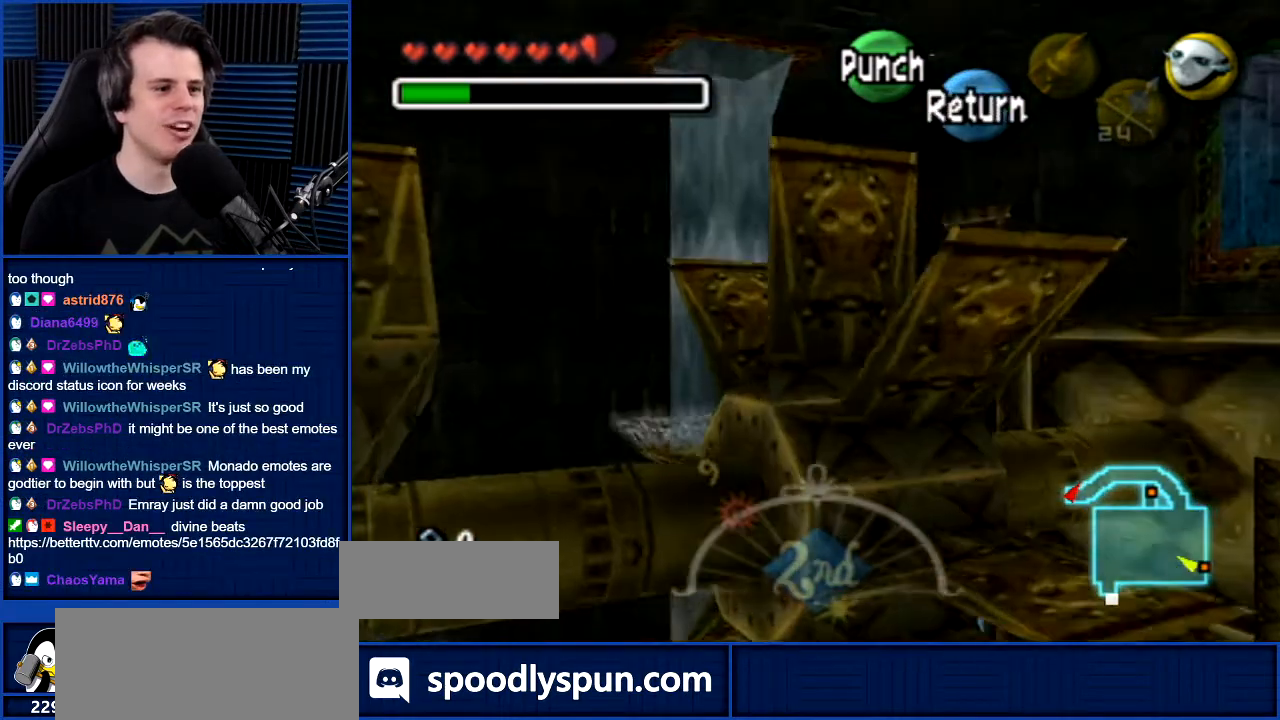
{"buttons": [], "left_stick": "center", "right_stick": "center", "events": []}
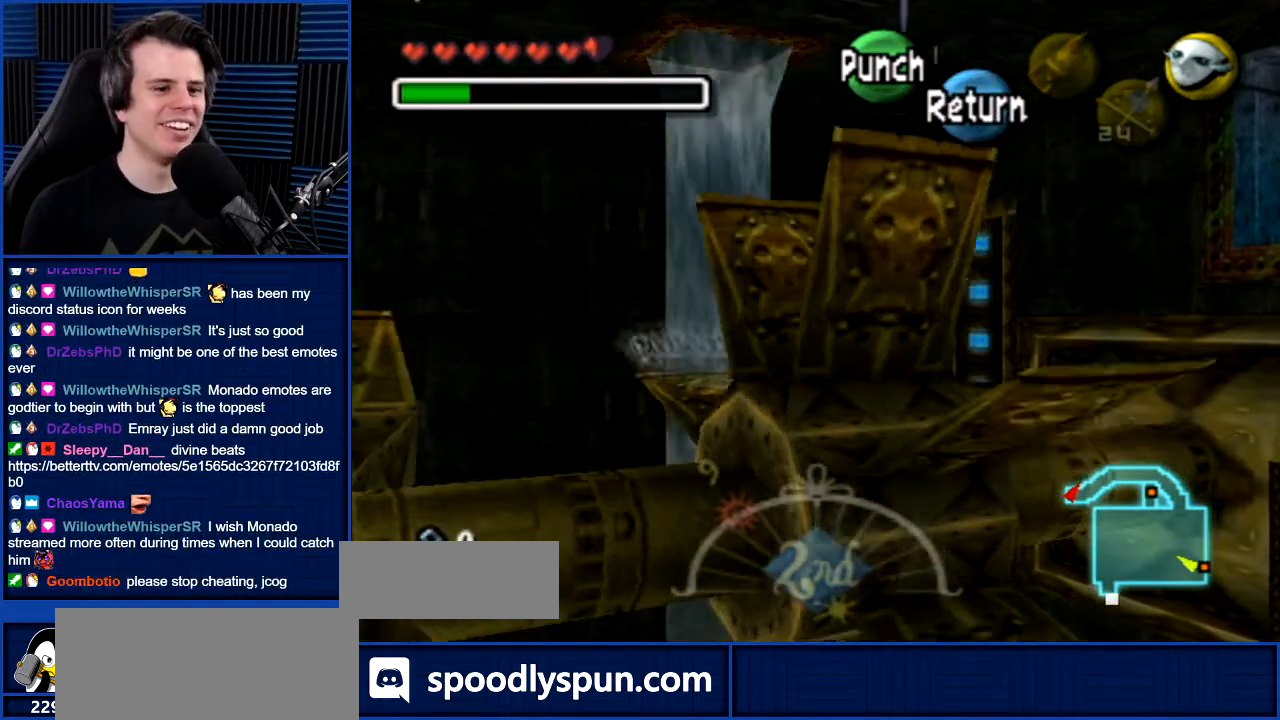
{"buttons": [], "left_stick": "center", "right_stick": "center", "events": [[66, "left_stick", "right"], [300, "left_stick", "center"]]}